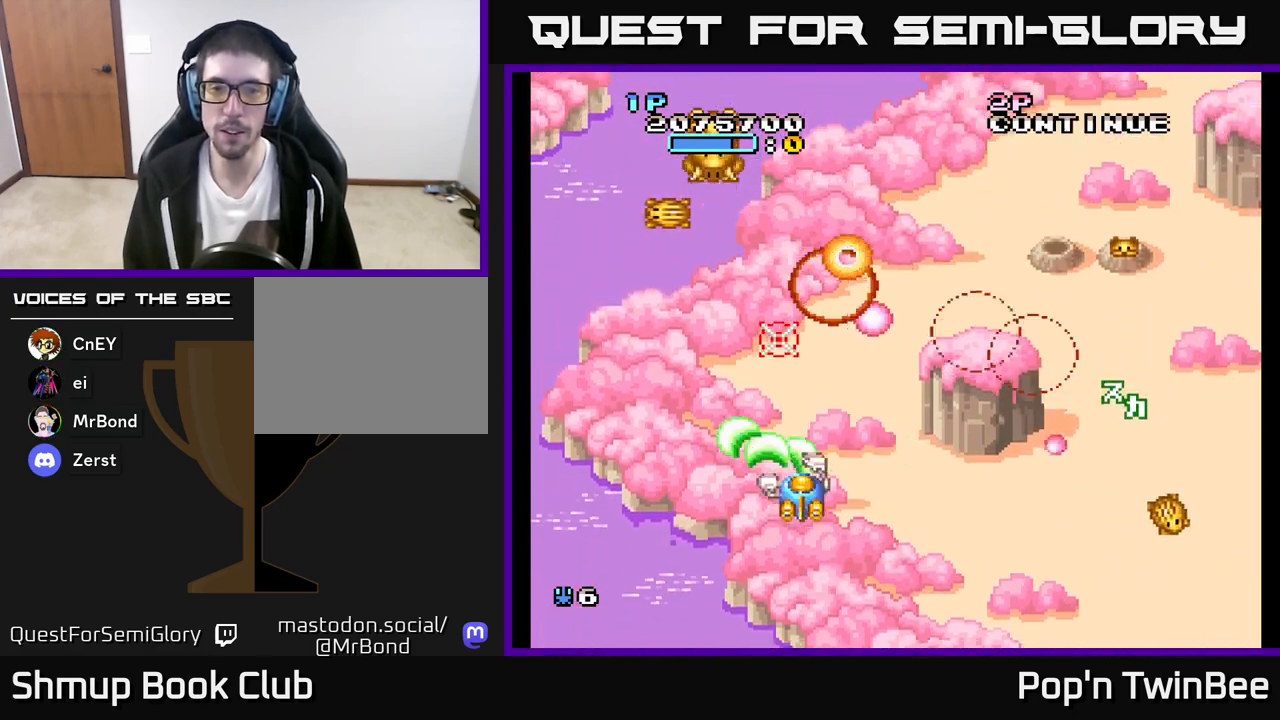
Gameplay with a controller (Xbox layout); each line is a JSON object with the inputs held at the frame after it. "events" lists button and stick changes between this image and that frame as [ms after this image, input, new state], when the widget could be followed in between.
{"buttons": ["A", "X", "DPAD_RIGHT"], "left_stick": "center", "right_stick": "center", "events": [[50, "DPAD_UP", "up"], [50, "X", "down"], [167, "X", "up"], [250, "X", "down"], [333, "X", "up"], [400, "A", "up"], [417, "A", "down"], [467, "X", "down"]]}
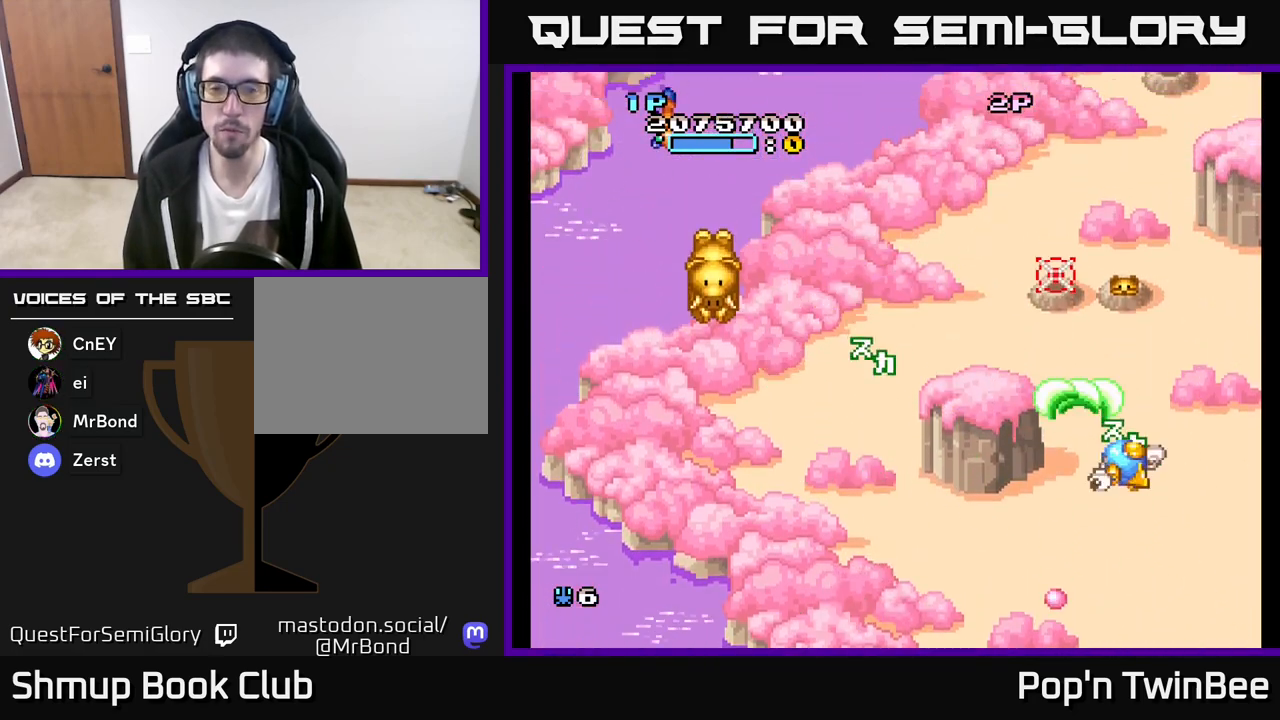
{"buttons": ["A", "X", "DPAD_UP", "DPAD_RIGHT"], "left_stick": "center", "right_stick": "center"}
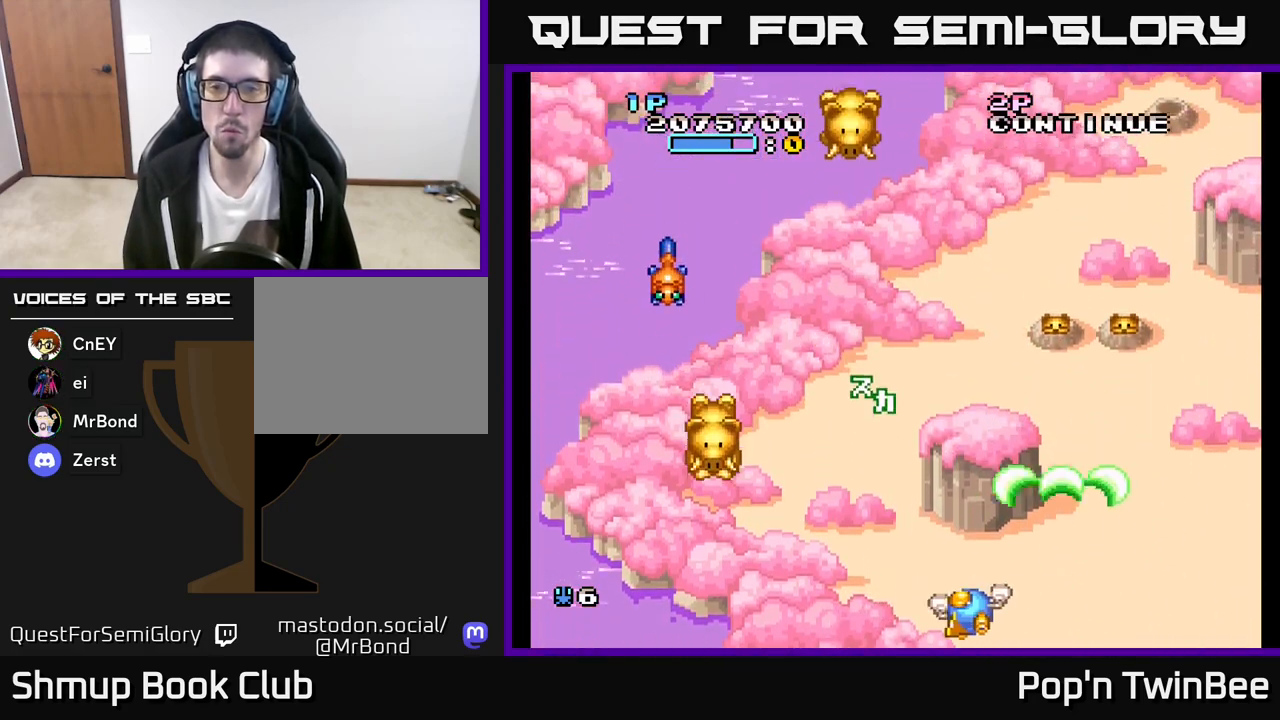
{"buttons": ["A", "DPAD_LEFT"], "left_stick": "center", "right_stick": "center"}
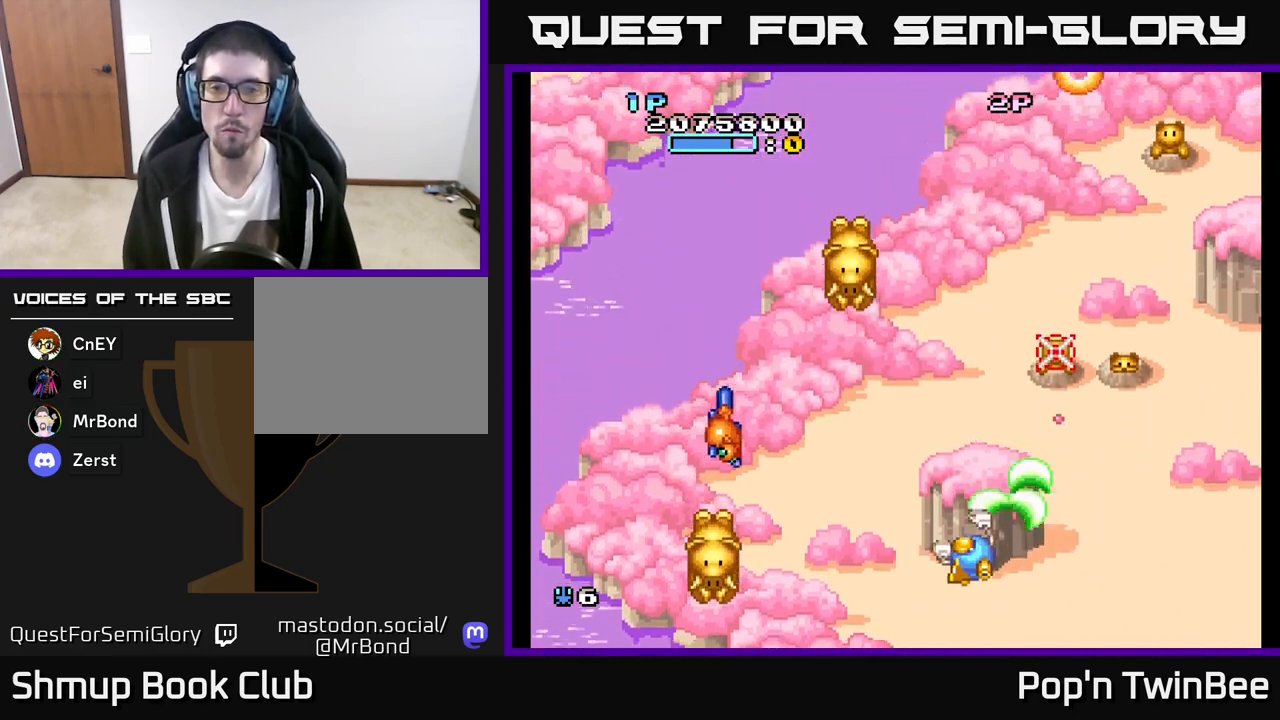
{"buttons": ["A", "X", "DPAD_RIGHT"], "left_stick": "center", "right_stick": "center", "events": [[67, "X", "down"], [133, "X", "up"], [217, "DPAD_DOWN", "down"], [217, "X", "down"], [233, "DPAD_LEFT", "up"], [267, "DPAD_RIGHT", "down"], [350, "X", "up"], [417, "X", "down"], [500, "DPAD_DOWN", "up"]]}
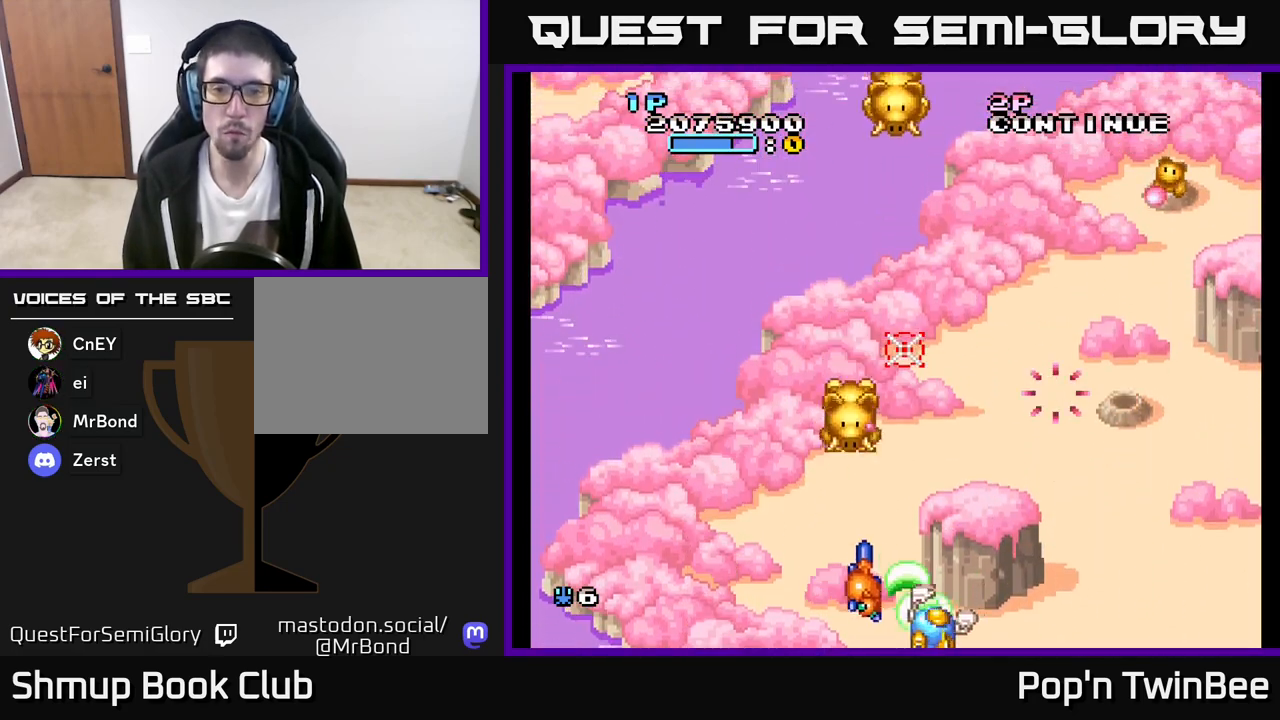
{"buttons": ["A", "X", "DPAD_UP"], "left_stick": "center", "right_stick": "center", "events": [[33, "X", "up"], [200, "X", "down"], [217, "DPAD_UP", "down"], [283, "DPAD_RIGHT", "up"], [317, "X", "up"], [333, "DPAD_RIGHT", "down"], [433, "DPAD_RIGHT", "up"], [433, "X", "down"]]}
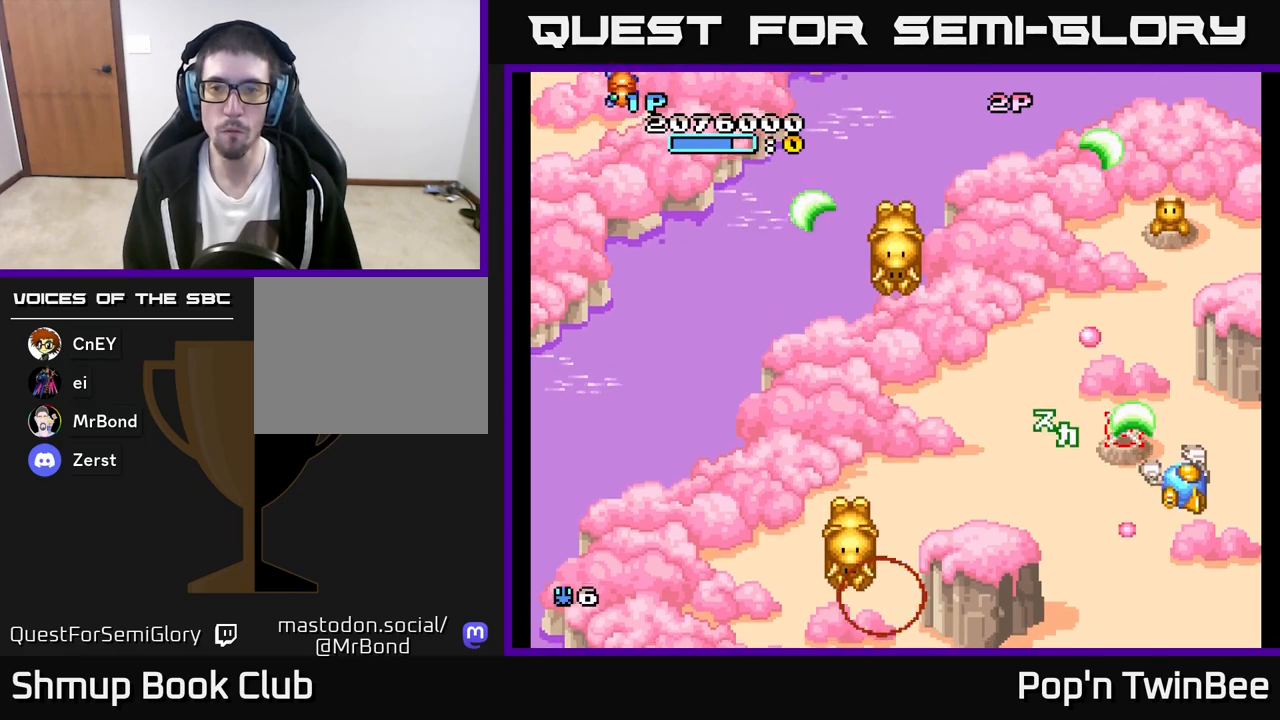
{"buttons": ["A", "DPAD_LEFT"], "left_stick": "center", "right_stick": "center"}
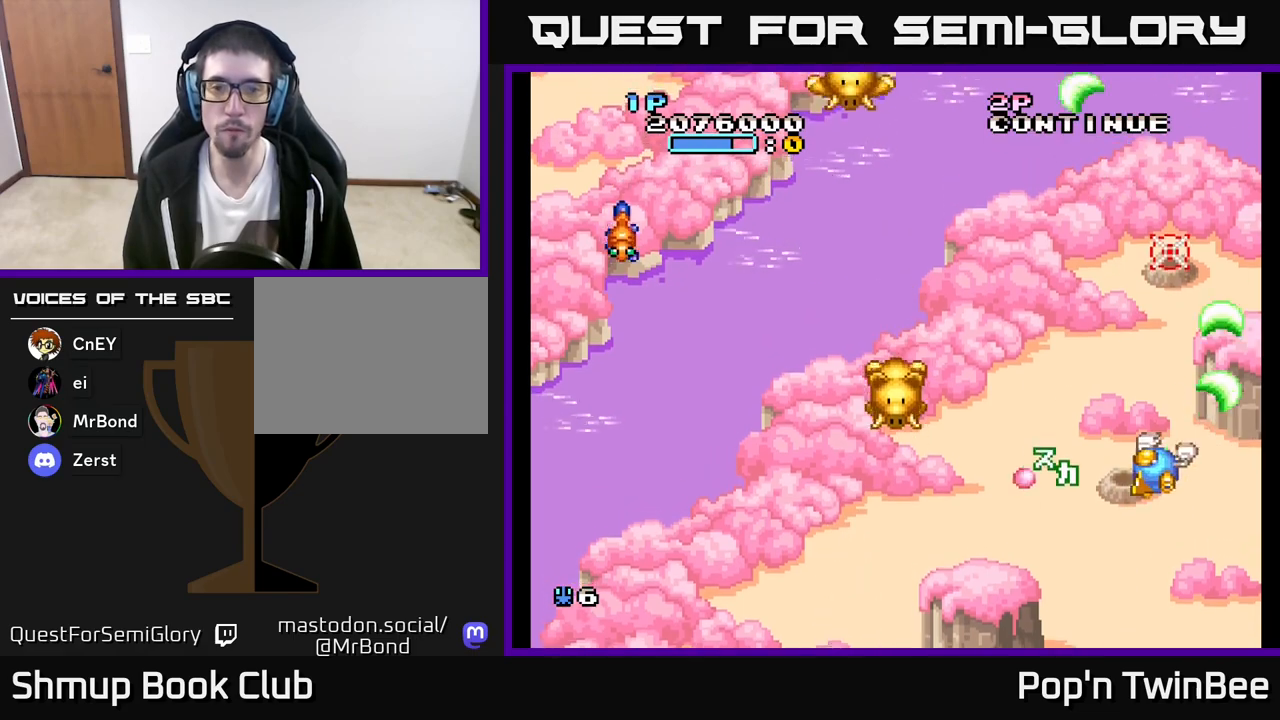
{"buttons": ["DPAD_LEFT"], "left_stick": "center", "right_stick": "center", "events": [[83, "DPAD_UP", "down"], [133, "DPAD_LEFT", "up"], [217, "DPAD_LEFT", "down"], [233, "X", "down"], [267, "DPAD_UP", "up"], [300, "X", "up"], [383, "A", "up"], [400, "A", "down"], [450, "A", "up"]]}
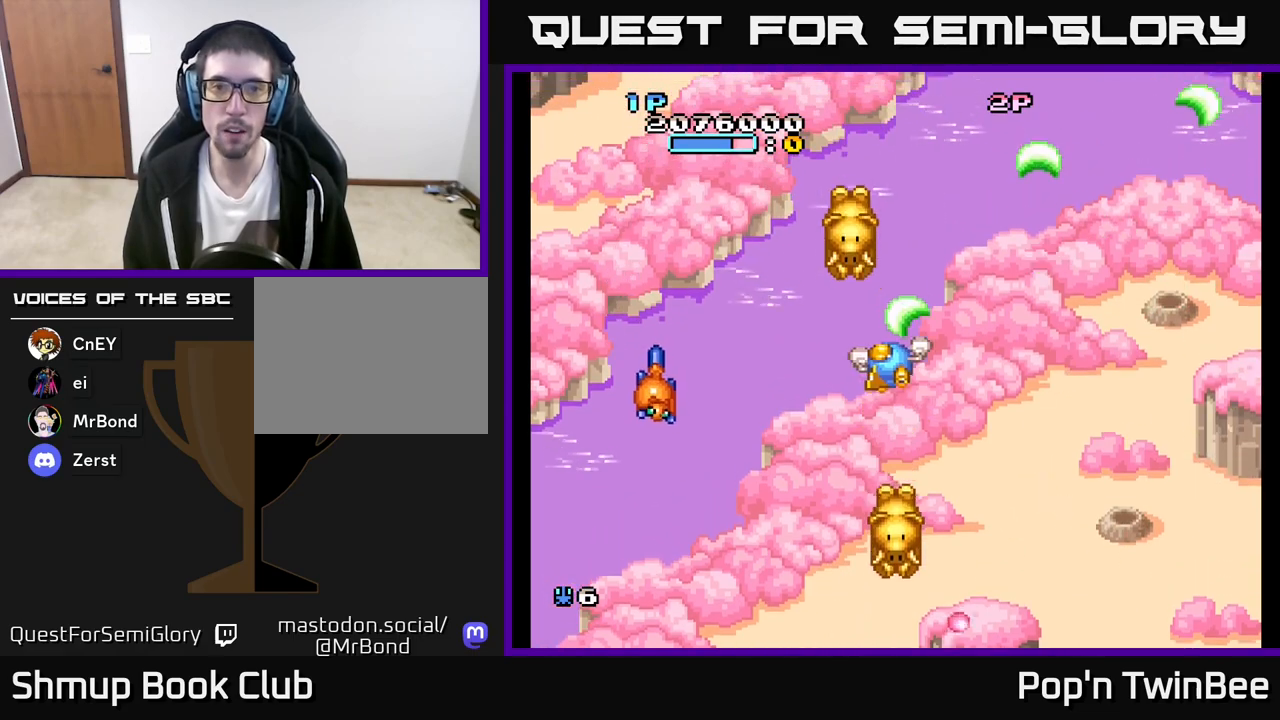
{"buttons": ["A"], "left_stick": "center", "right_stick": "center", "events": [[50, "A", "down"], [50, "DPAD_DOWN", "down"], [50, "DPAD_LEFT", "up"], [150, "DPAD_DOWN", "up"], [367, "DPAD_DOWN", "down"], [433, "DPAD_DOWN", "up"]]}
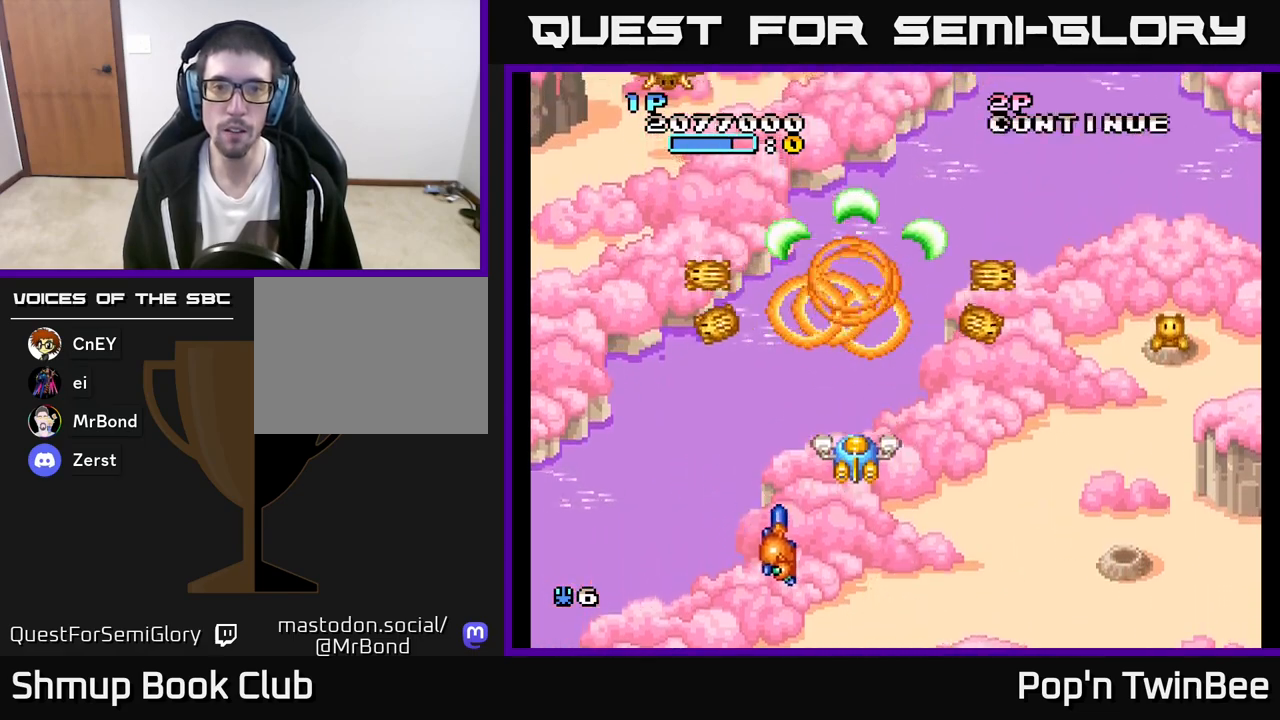
{"buttons": ["A", "DPAD_RIGHT"], "left_stick": "center", "right_stick": "center", "events": [[67, "DPAD_RIGHT", "down"], [217, "A", "up"], [250, "DPAD_DOWN", "down"], [367, "DPAD_DOWN", "up"], [383, "A", "down"]]}
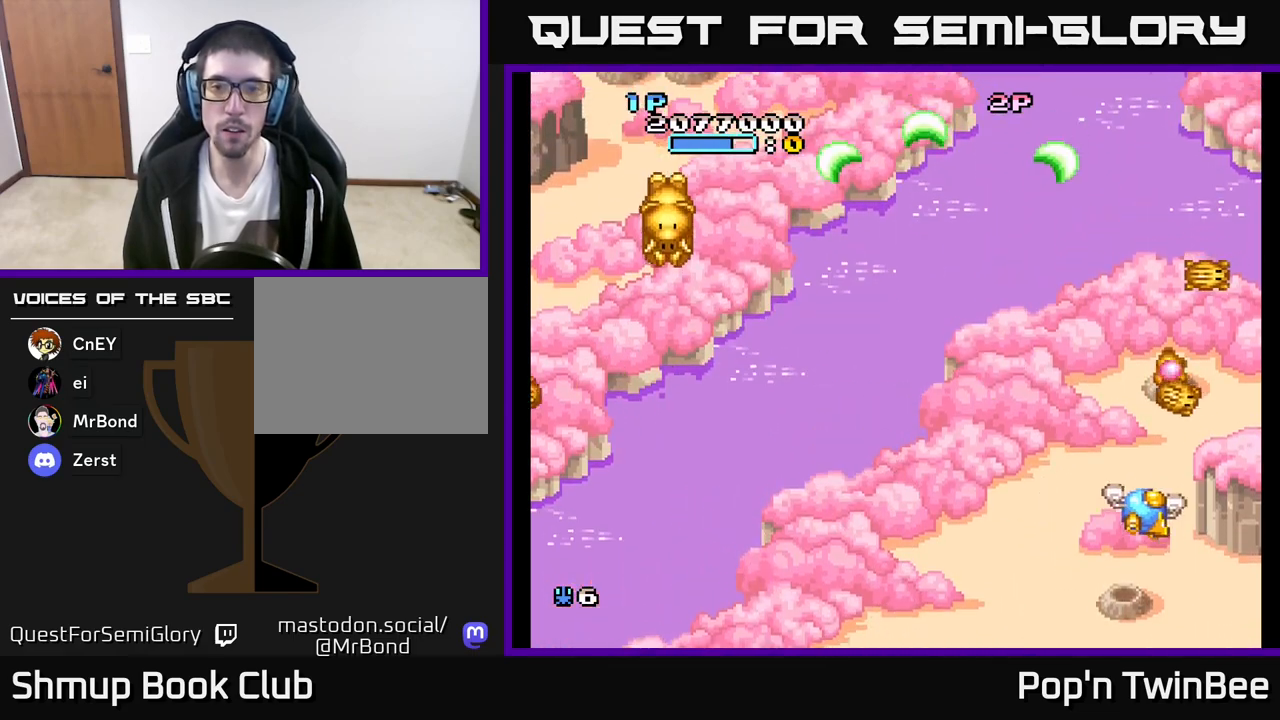
{"buttons": ["A", "DPAD_LEFT"], "left_stick": "center", "right_stick": "center", "events": [[100, "DPAD_RIGHT", "up"], [150, "DPAD_LEFT", "down"], [167, "X", "down"], [267, "DPAD_LEFT", "up"], [283, "X", "up"], [300, "DPAD_DOWN", "down"], [300, "DPAD_LEFT", "down"], [417, "X", "down"], [483, "DPAD_DOWN", "up"], [500, "X", "up"]]}
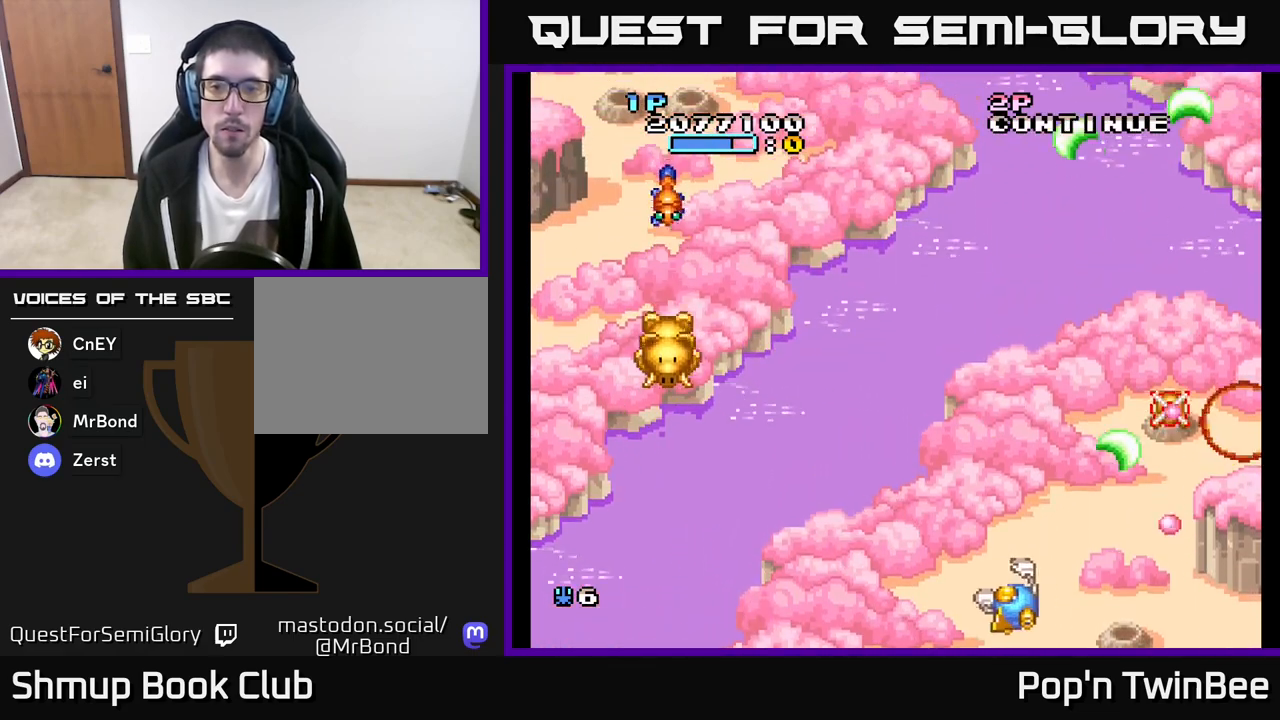
{"buttons": ["A", "DPAD_DOWN"], "left_stick": "center", "right_stick": "center", "events": [[333, "A", "up"], [433, "A", "down"], [433, "DPAD_DOWN", "down"], [433, "DPAD_LEFT", "up"]]}
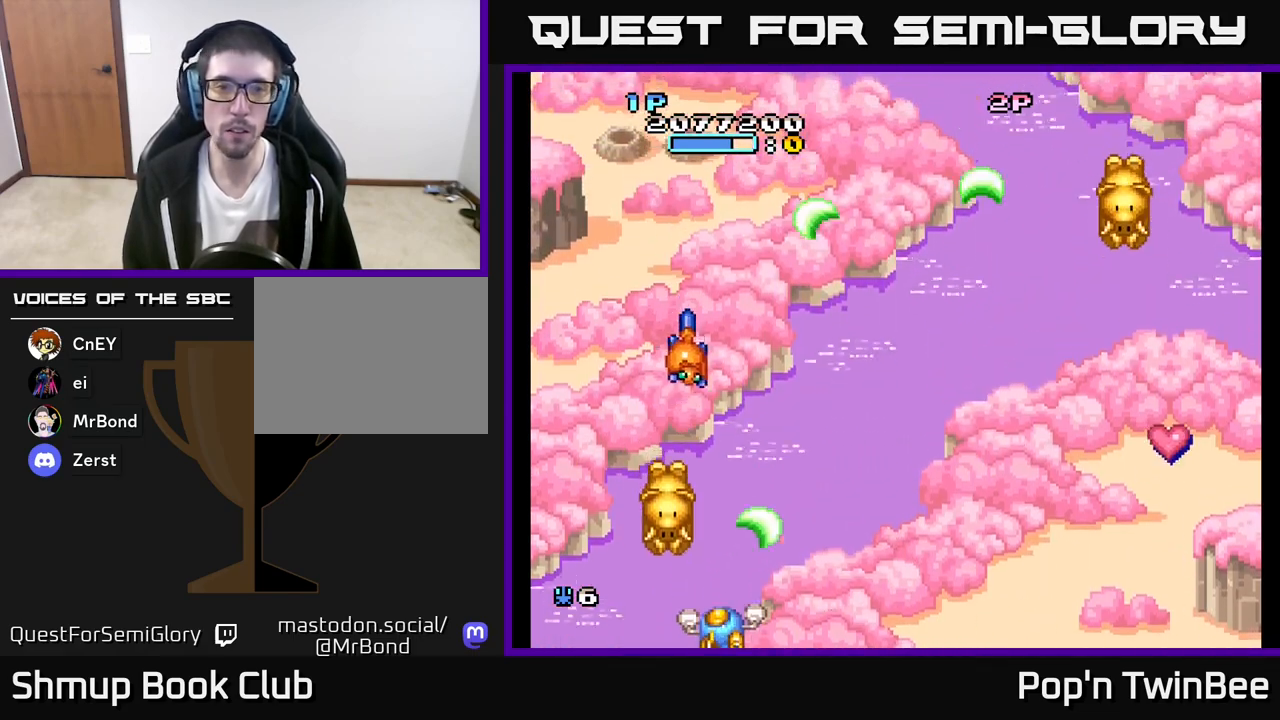
{"buttons": ["A", "DPAD_RIGHT"], "left_stick": "center", "right_stick": "center", "events": [[17, "DPAD_RIGHT", "down"], [83, "DPAD_DOWN", "up"], [100, "DPAD_RIGHT", "up"], [150, "X", "down"], [283, "X", "up"], [367, "X", "down"], [417, "DPAD_RIGHT", "down"], [467, "X", "up"]]}
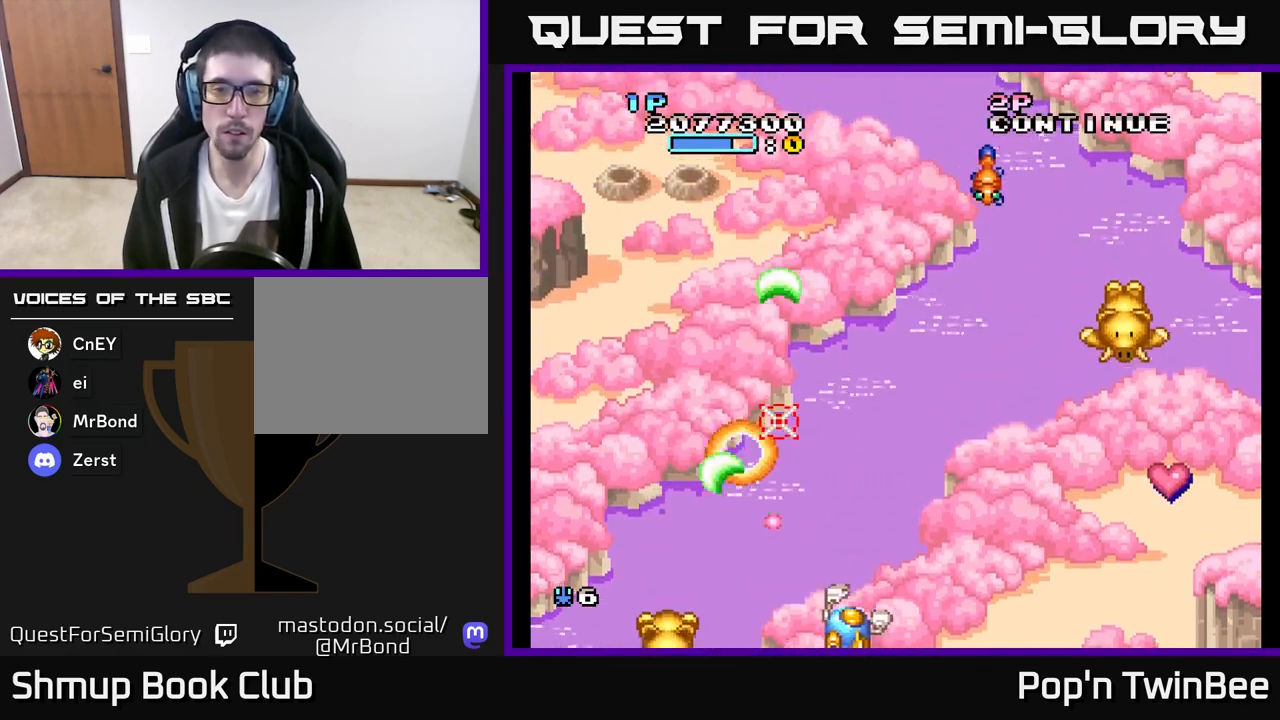
{"buttons": ["A"], "left_stick": "center", "right_stick": "center", "events": [[133, "X", "down"], [250, "X", "up"], [300, "A", "up"], [333, "A", "down"], [400, "X", "down"], [417, "DPAD_DOWN", "down"], [450, "DPAD_RIGHT", "up"], [483, "DPAD_DOWN", "up"], [483, "X", "up"]]}
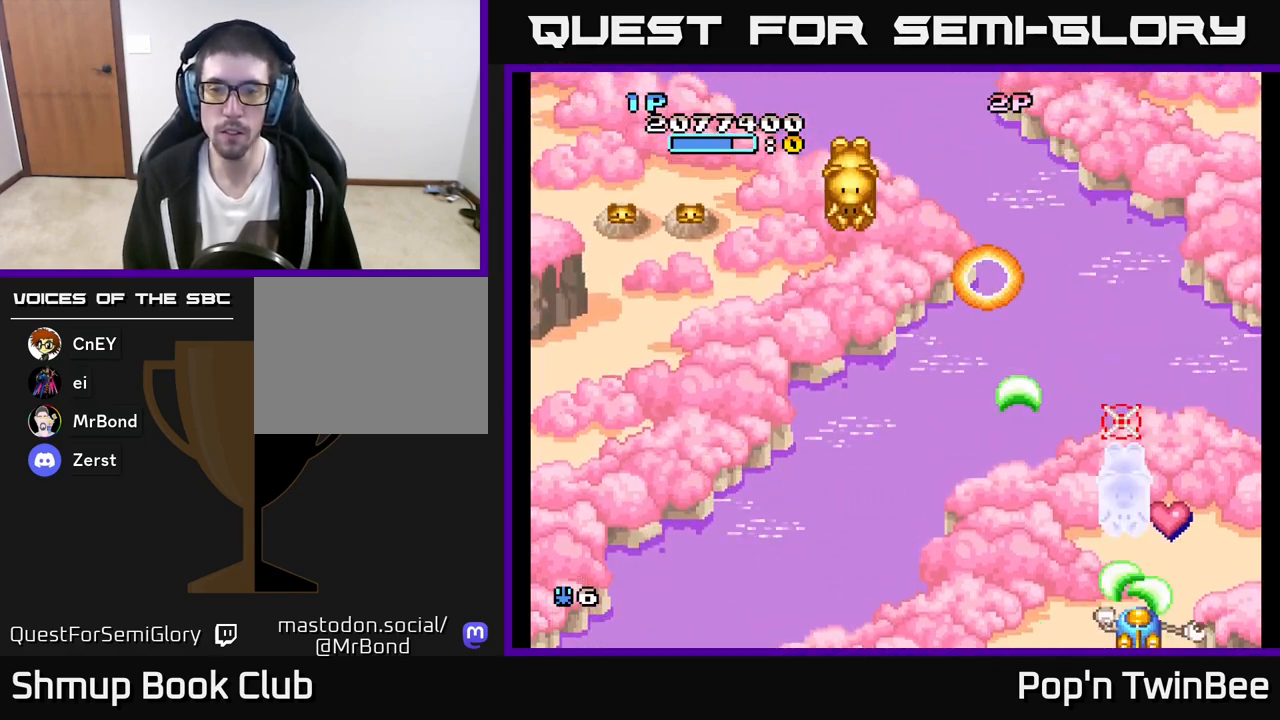
{"buttons": ["A", "DPAD_UP"], "left_stick": "center", "right_stick": "center", "events": [[50, "X", "down"], [67, "DPAD_RIGHT", "down"], [167, "X", "up"], [217, "DPAD_UP", "down"], [233, "DPAD_RIGHT", "up"], [317, "DPAD_LEFT", "down"], [400, "DPAD_LEFT", "up"]]}
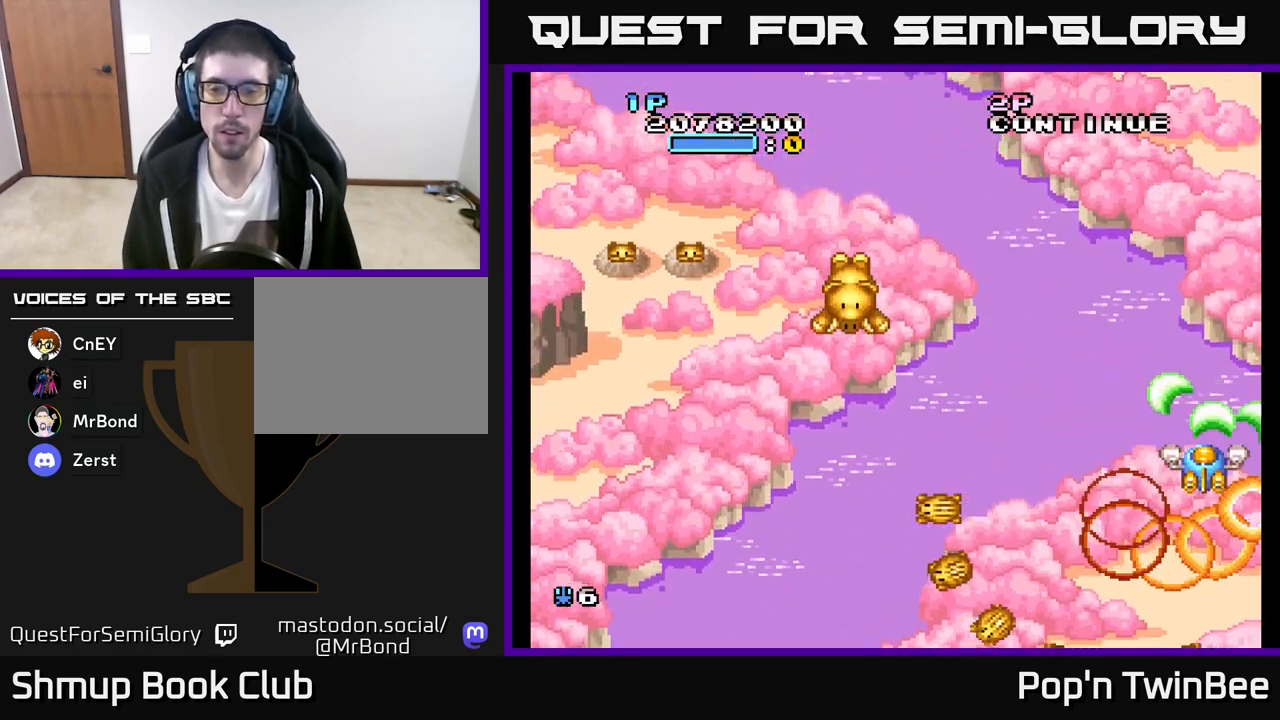
{"buttons": ["A", "DPAD_UP", "DPAD_LEFT"], "left_stick": "center", "right_stick": "center", "events": [[67, "DPAD_LEFT", "down"], [67, "DPAD_UP", "up"], [100, "DPAD_DOWN", "down"], [150, "DPAD_LEFT", "up"], [200, "DPAD_RIGHT", "down"], [267, "DPAD_RIGHT", "up"], [333, "DPAD_LEFT", "down"], [417, "DPAD_DOWN", "up"], [483, "DPAD_UP", "down"]]}
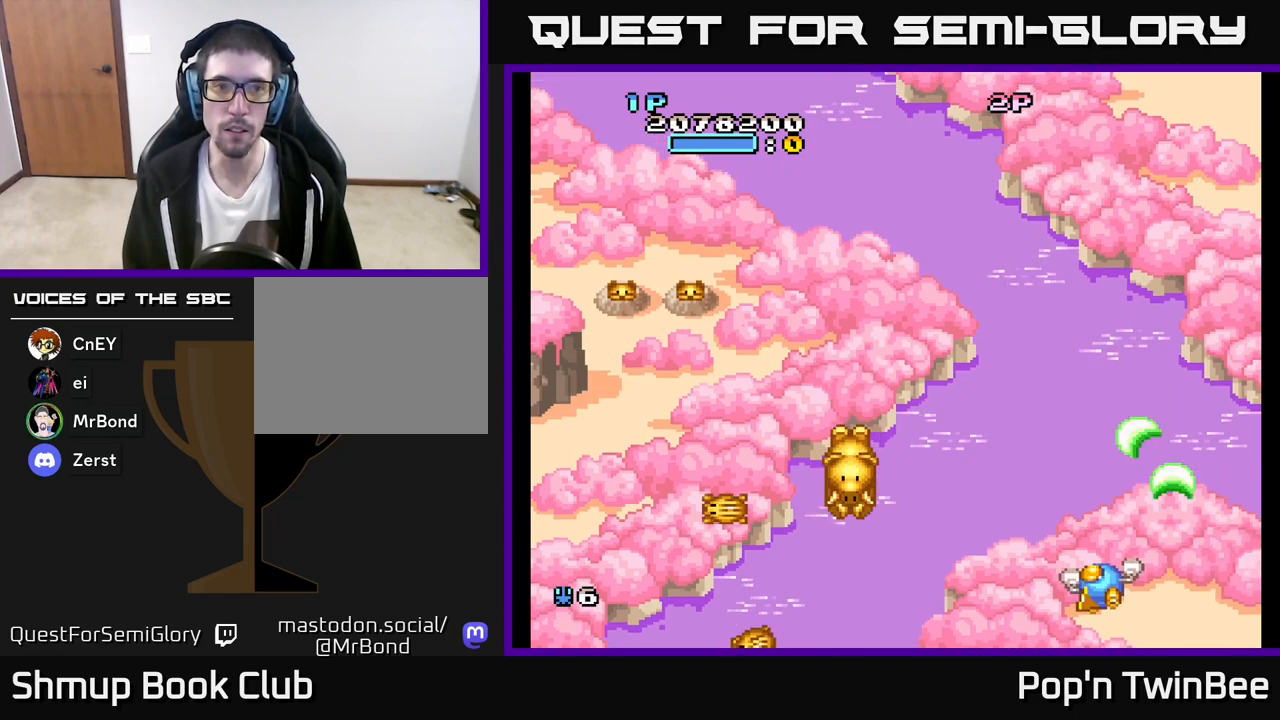
{"buttons": ["A", "DPAD_LEFT"], "left_stick": "center", "right_stick": "center", "events": [[17, "DPAD_LEFT", "up"], [33, "X", "down"], [133, "DPAD_LEFT", "down"], [150, "X", "up"], [267, "DPAD_UP", "up"], [333, "A", "up"], [500, "A", "down"]]}
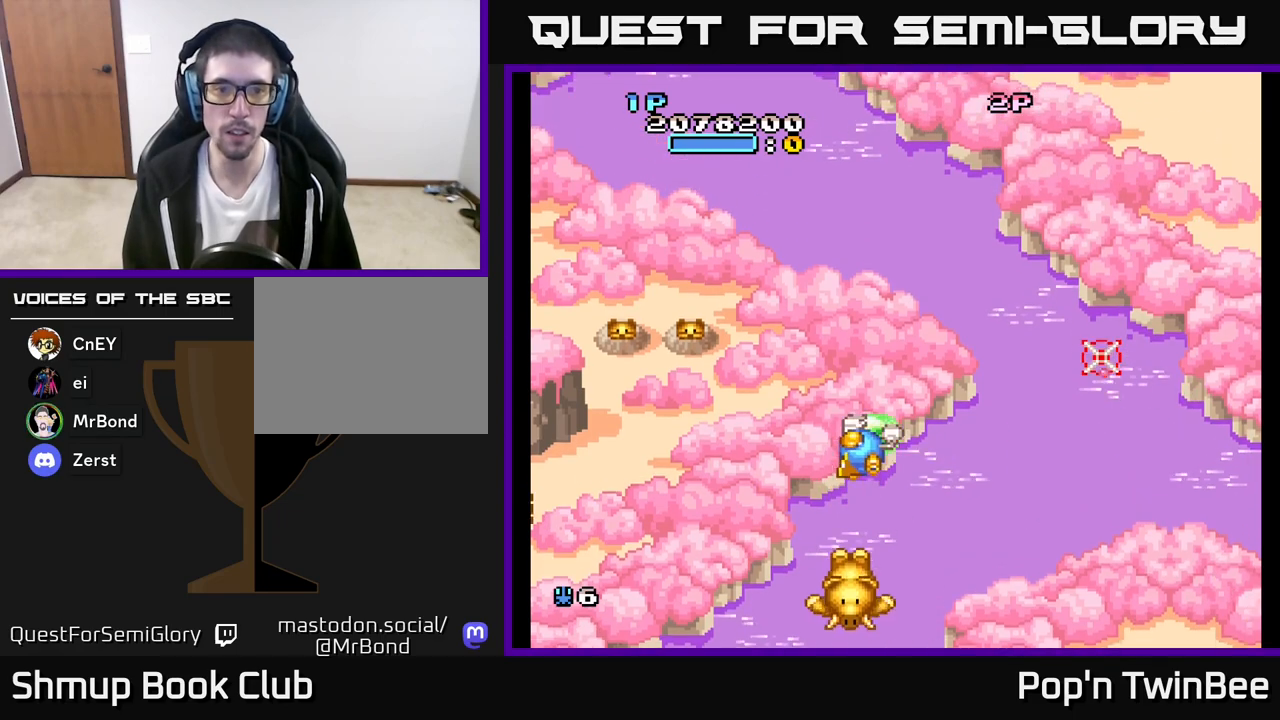
{"buttons": ["A", "DPAD_DOWN"], "left_stick": "center", "right_stick": "center", "events": [[150, "DPAD_DOWN", "down"], [250, "X", "down"], [383, "X", "up"], [400, "A", "up"], [400, "DPAD_LEFT", "up"], [433, "A", "down"]]}
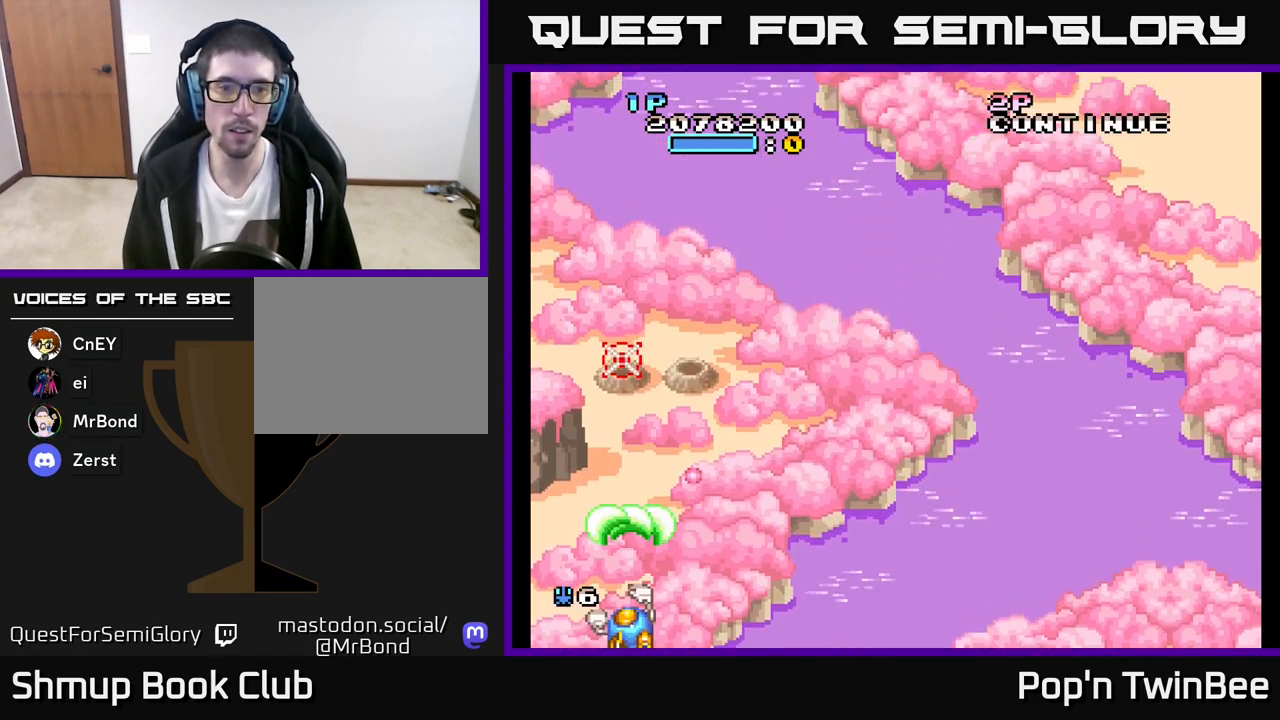
{"buttons": ["A"], "left_stick": "center", "right_stick": "center", "events": [[100, "DPAD_DOWN", "up"], [133, "X", "down"], [267, "X", "up"], [367, "DPAD_RIGHT", "down"], [367, "X", "down"], [417, "DPAD_DOWN", "down"], [450, "X", "up"], [467, "DPAD_RIGHT", "up"], [500, "DPAD_DOWN", "up"]]}
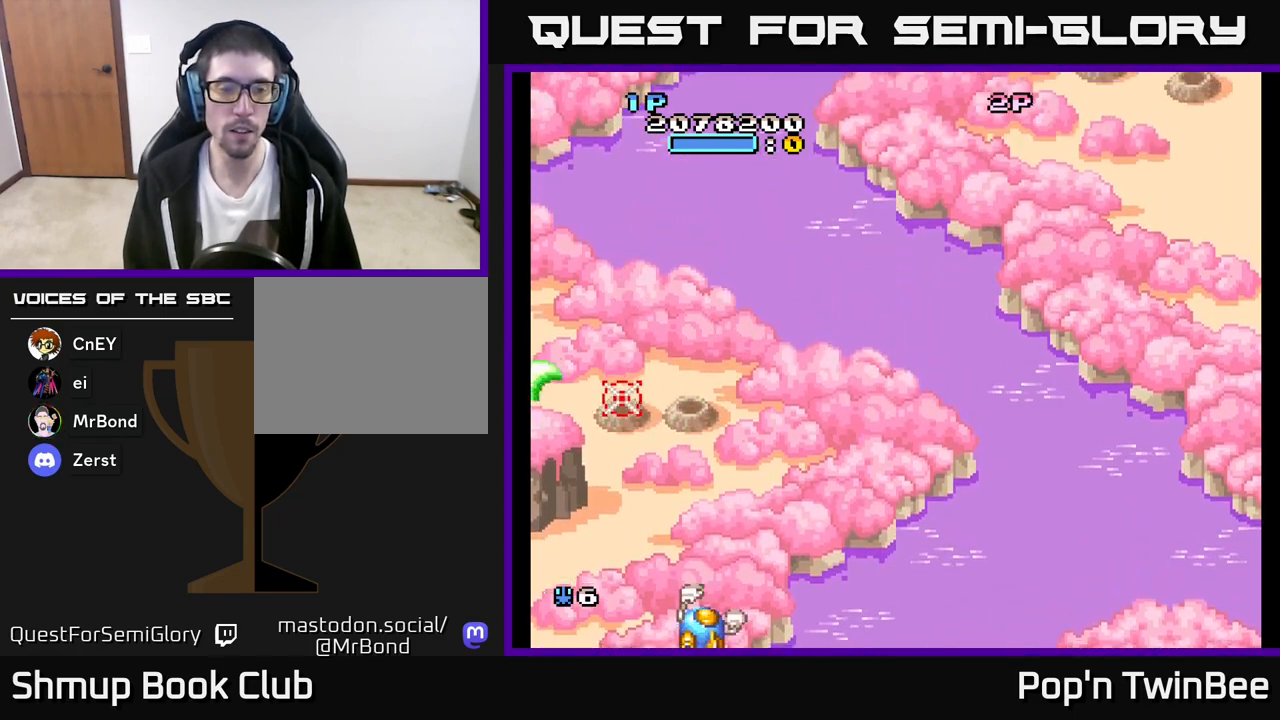
{"buttons": ["A", "X", "DPAD_LEFT"], "left_stick": "center", "right_stick": "center", "events": [[50, "X", "down"], [133, "X", "up"], [283, "X", "down"], [317, "DPAD_RIGHT", "down"], [383, "X", "up"], [400, "DPAD_RIGHT", "up"], [433, "DPAD_LEFT", "down"], [483, "X", "down"]]}
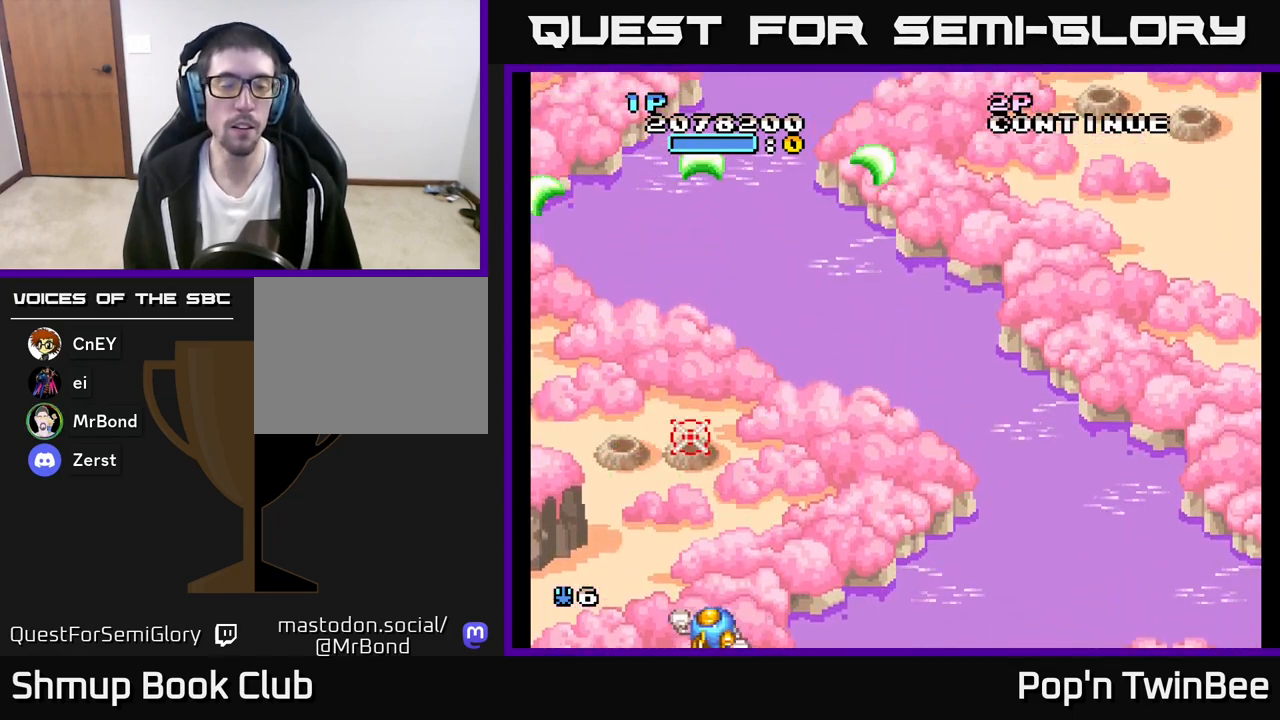
{"buttons": ["DPAD_UP", "DPAD_RIGHT"], "left_stick": "center", "right_stick": "center", "events": [[67, "DPAD_LEFT", "up"], [67, "X", "up"], [100, "DPAD_RIGHT", "down"], [150, "DPAD_UP", "down"], [150, "X", "down"], [250, "X", "up"], [367, "A", "up"]]}
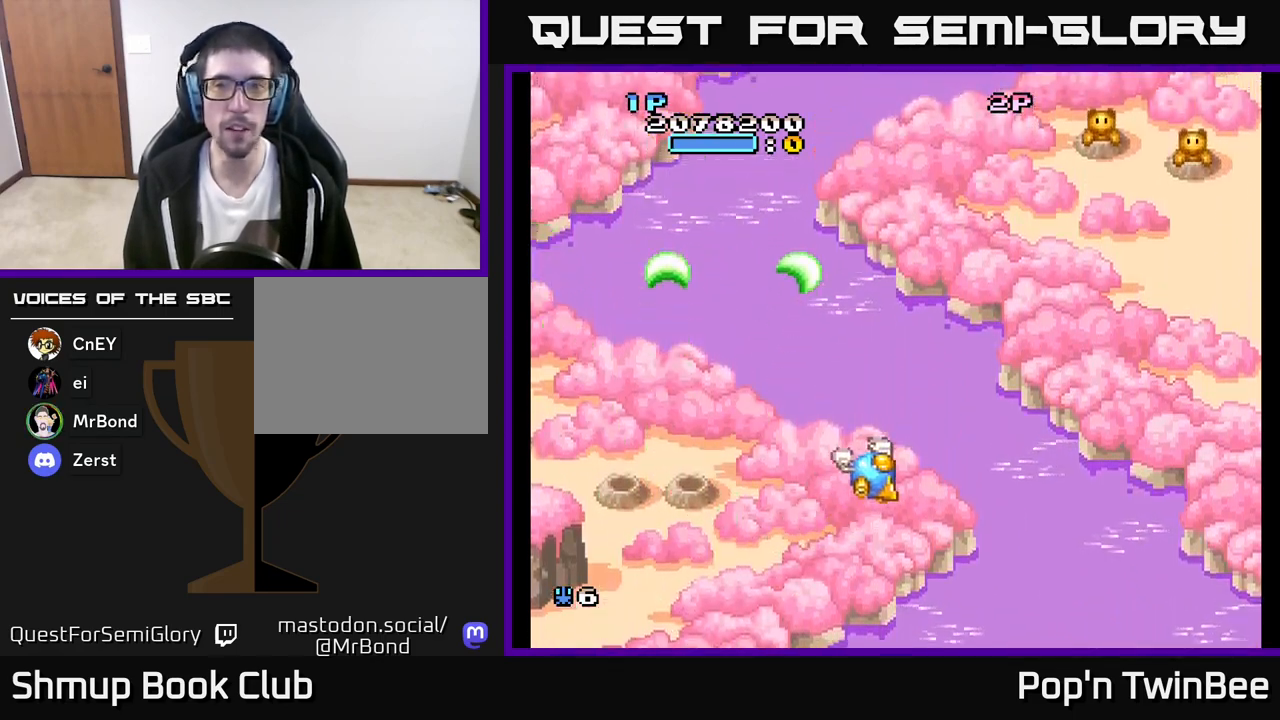
{"buttons": ["DPAD_DOWN", "DPAD_RIGHT"], "left_stick": "center", "right_stick": "center", "events": [[217, "A", "down"], [350, "X", "down"], [367, "DPAD_UP", "up"], [450, "DPAD_DOWN", "down"], [450, "X", "up"], [483, "A", "up"]]}
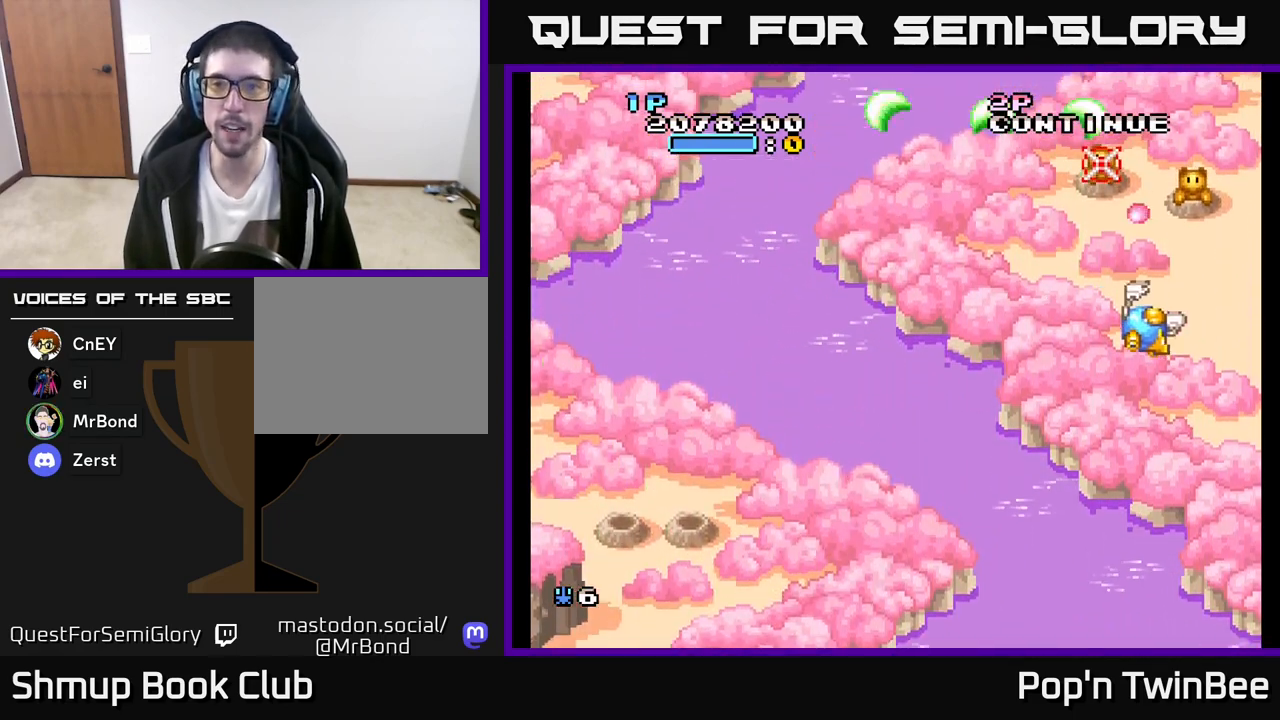
{"buttons": ["A", "X", "DPAD_DOWN"], "left_stick": "center", "right_stick": "center", "events": [[200, "A", "down"], [200, "DPAD_DOWN", "up"], [200, "DPAD_RIGHT", "up"], [300, "X", "down"], [350, "DPAD_LEFT", "down"], [383, "DPAD_DOWN", "down"], [417, "DPAD_LEFT", "up"], [417, "X", "up"], [433, "A", "up"], [467, "A", "down"], [483, "X", "down"]]}
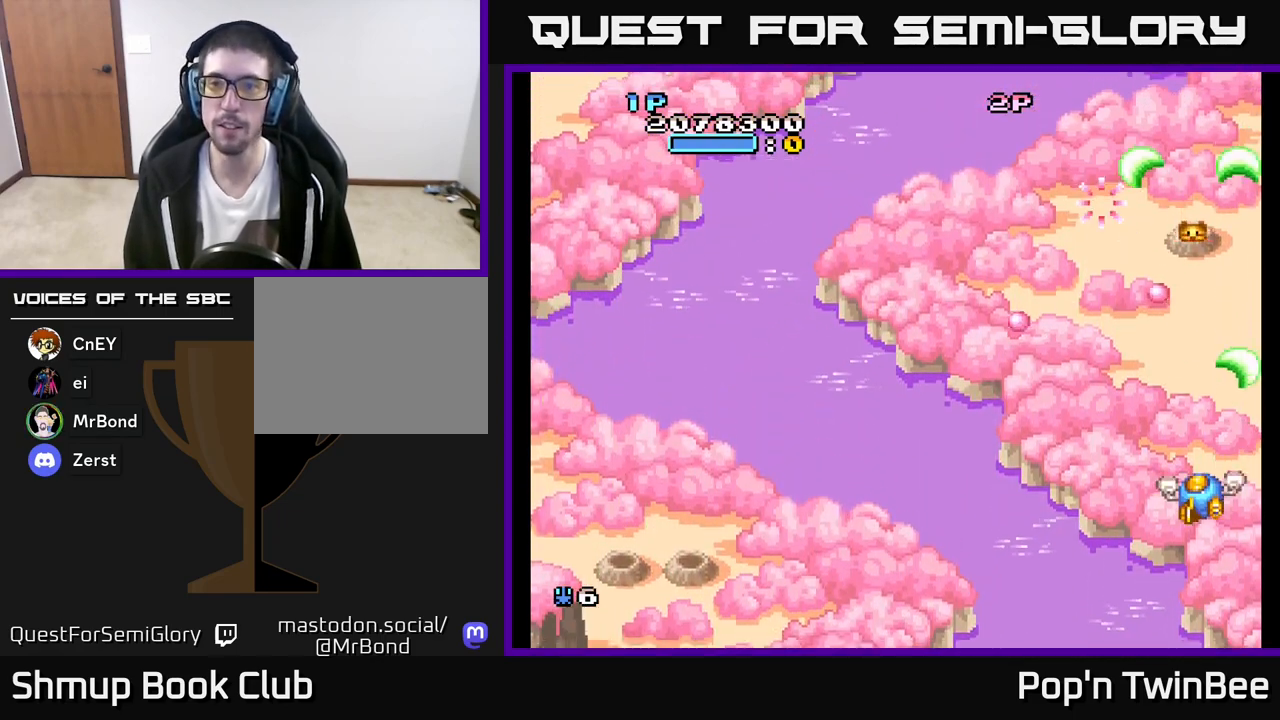
{"buttons": ["A", "DPAD_UP"], "left_stick": "center", "right_stick": "center", "events": [[67, "DPAD_LEFT", "down"], [83, "X", "up"], [117, "DPAD_DOWN", "up"], [133, "A", "up"], [167, "A", "down"], [217, "A", "up"], [233, "DPAD_LEFT", "up"], [333, "DPAD_UP", "down"], [500, "A", "down"]]}
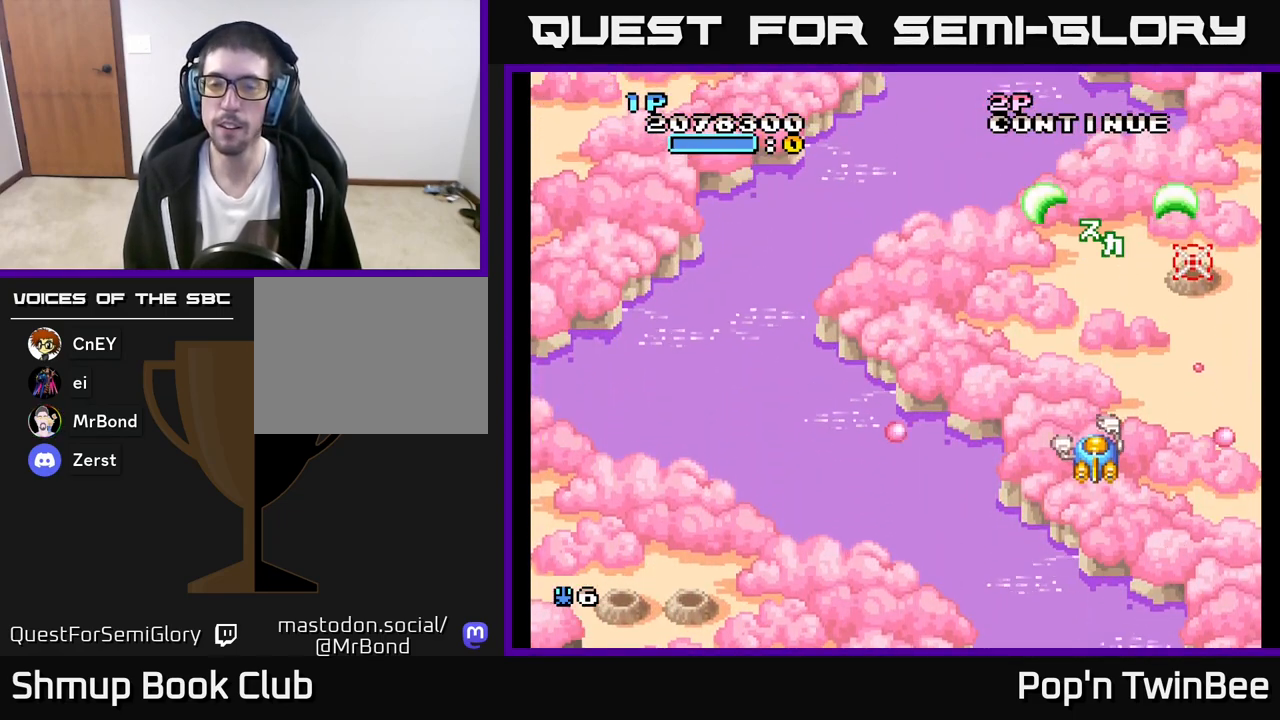
{"buttons": ["A", "DPAD_DOWN"], "left_stick": "center", "right_stick": "center", "events": [[17, "DPAD_UP", "up"], [67, "DPAD_UP", "down"], [133, "DPAD_RIGHT", "down"], [183, "DPAD_UP", "up"], [283, "DPAD_DOWN", "down"], [317, "DPAD_RIGHT", "up"]]}
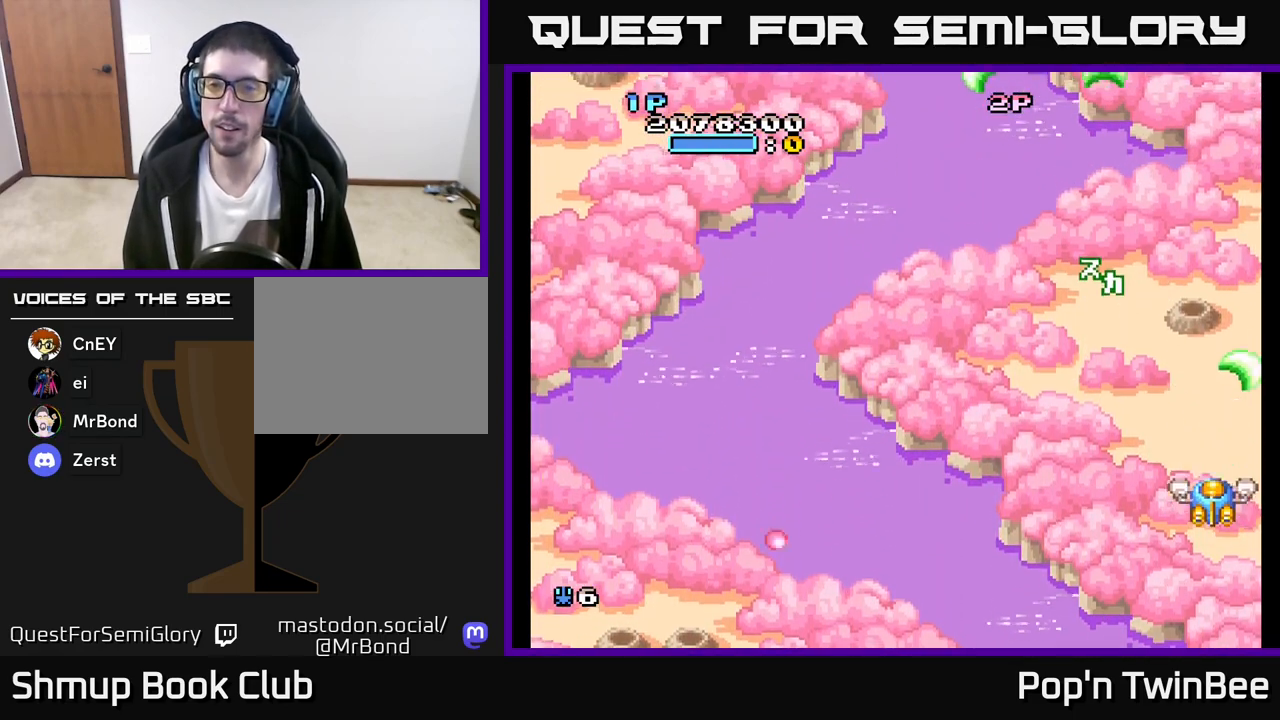
{"buttons": ["A", "X", "DPAD_DOWN"], "left_stick": "center", "right_stick": "center", "events": [[83, "DPAD_DOWN", "up"], [367, "DPAD_DOWN", "down"], [433, "X", "down"]]}
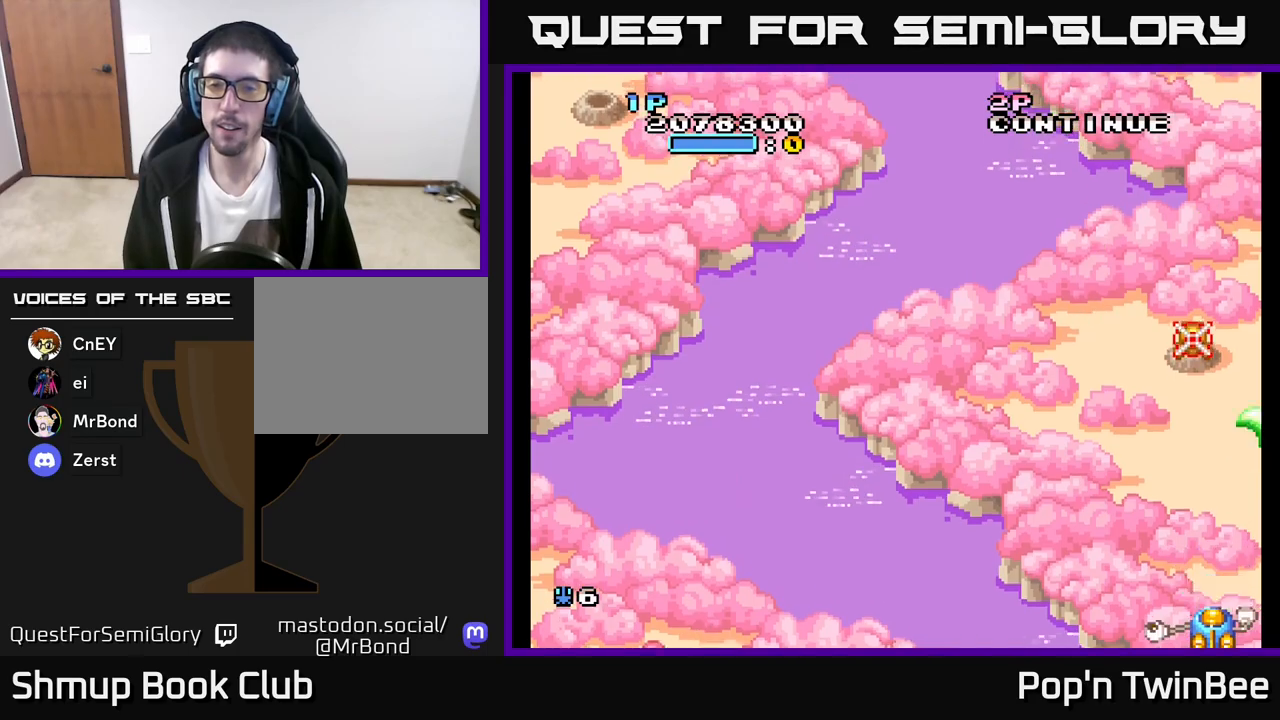
{"buttons": ["A", "DPAD_LEFT"], "left_stick": "center", "right_stick": "center", "events": [[17, "DPAD_DOWN", "up"], [50, "X", "up"], [67, "A", "up"], [67, "DPAD_LEFT", "down"], [167, "DPAD_UP", "down"], [400, "A", "down"], [450, "DPAD_UP", "up"]]}
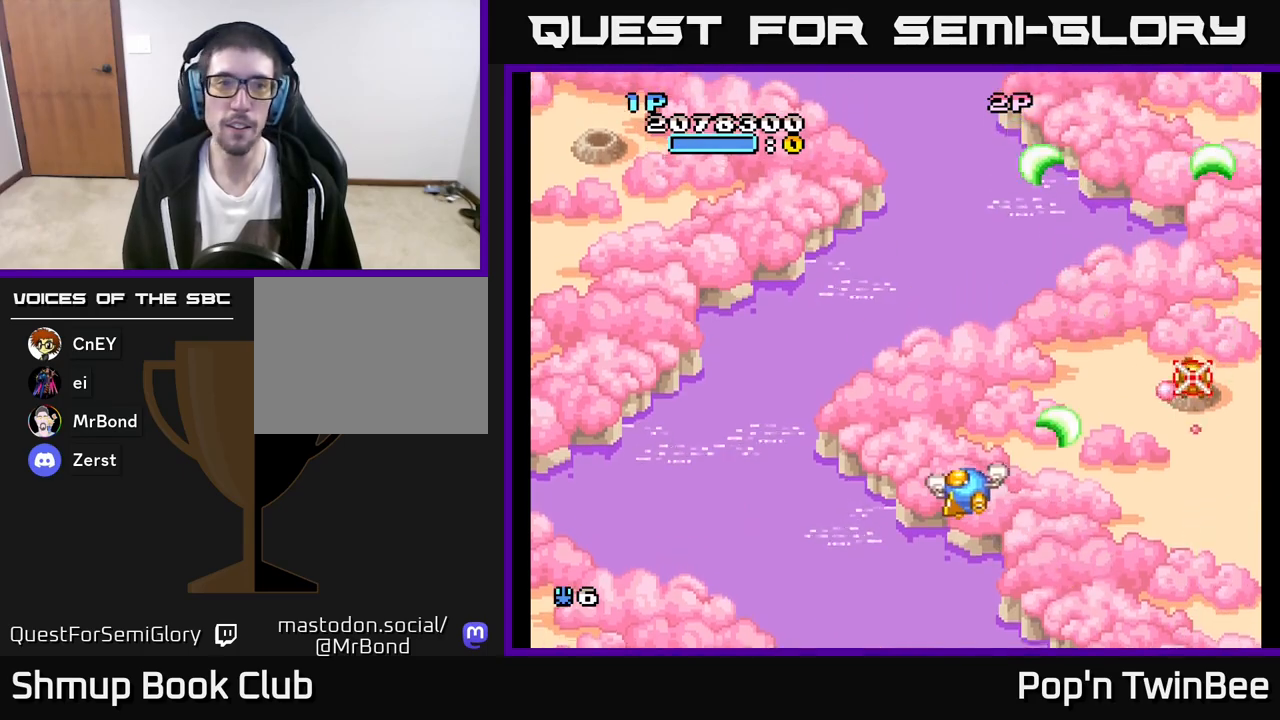
{"buttons": ["DPAD_UP", "DPAD_LEFT"], "left_stick": "center", "right_stick": "center", "events": [[217, "A", "up"], [417, "DPAD_UP", "down"]]}
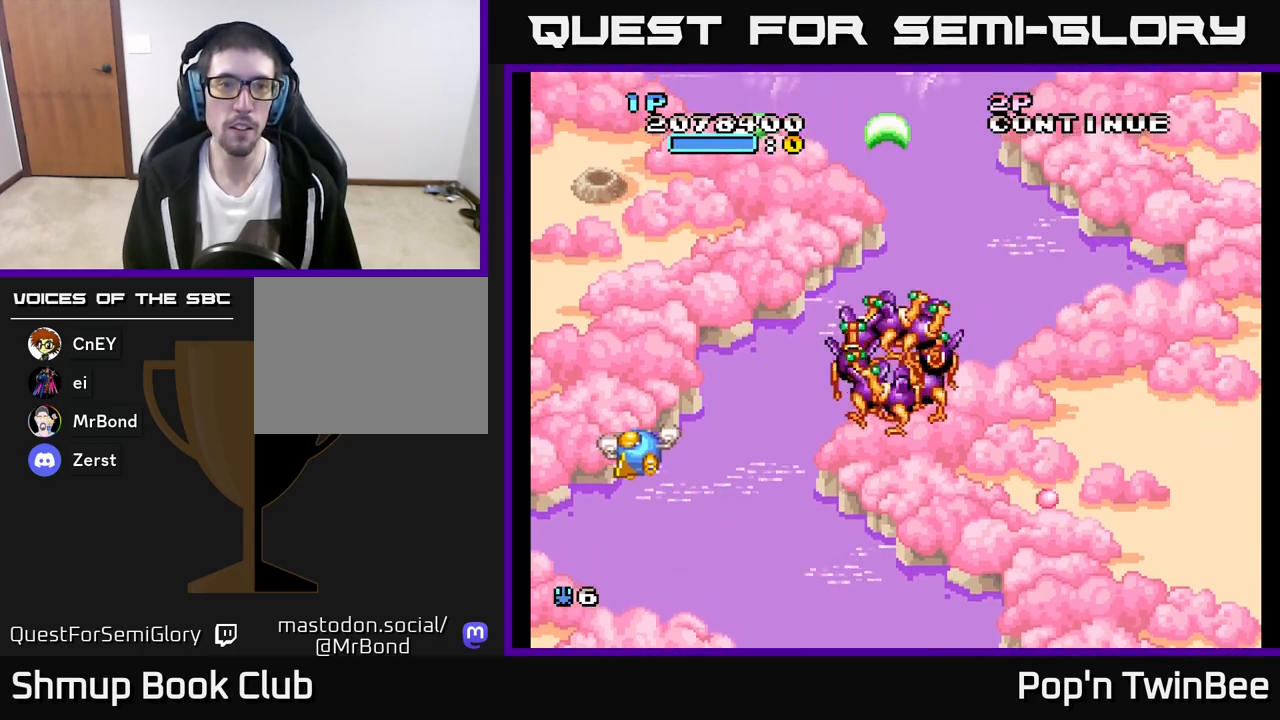
{"buttons": ["A", "DPAD_UP", "DPAD_LEFT"], "left_stick": "center", "right_stick": "center"}
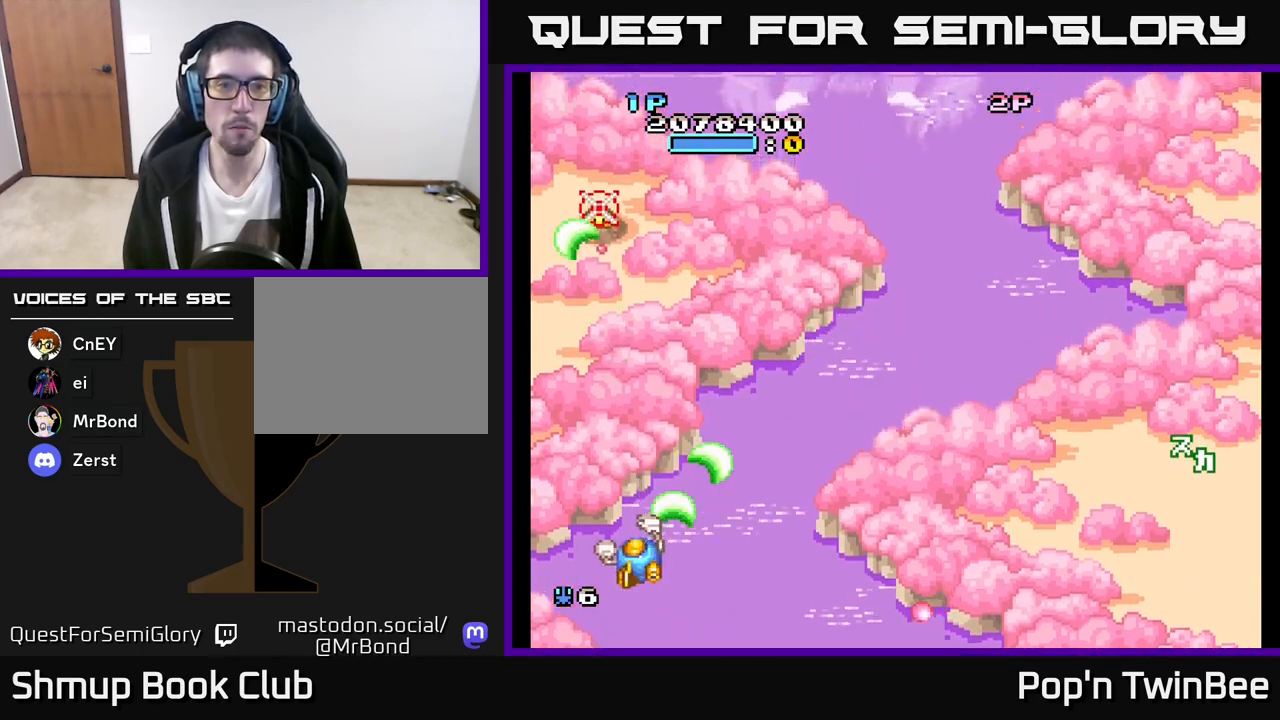
{"buttons": ["DPAD_DOWN", "DPAD_RIGHT"], "left_stick": "center", "right_stick": "center"}